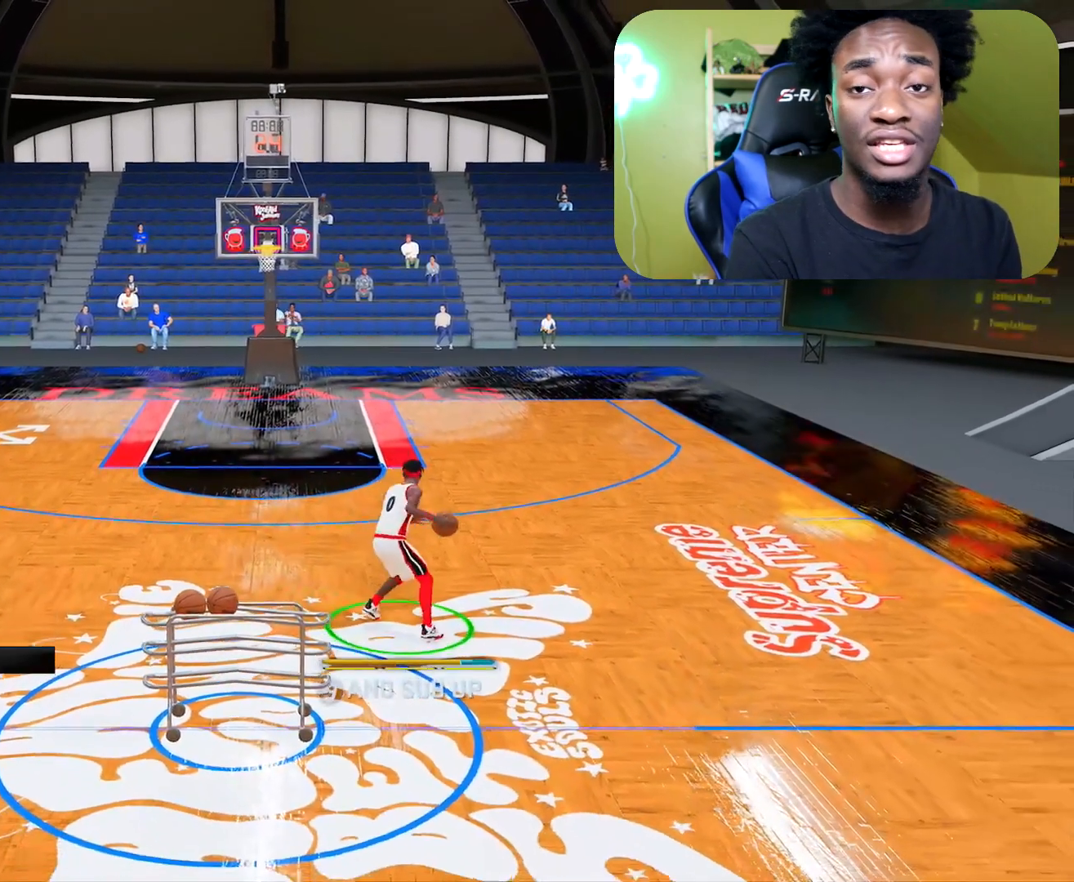
Gameplay with a controller (Xbox layout); each line is a JSON object with the inputs held at the frame after it. "events" lists button and stick changes between this image and that frame as [ms after this image, input, new state], when the widget could be followed in between.
{"buttons": [], "left_stick": "center", "right_stick": "center", "events": [[451, "R2", "up"]]}
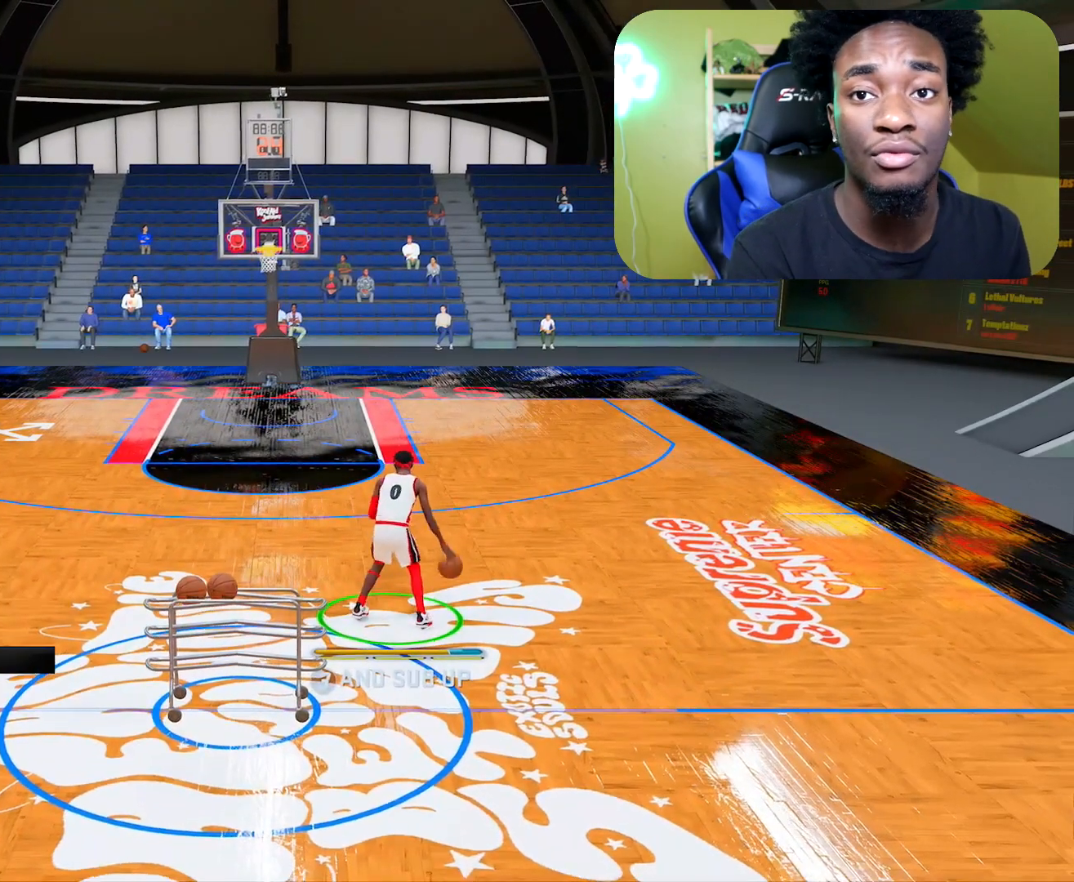
{"buttons": [], "left_stick": "up-left", "right_stick": "center", "events": [[484, "left_stick", "up-left"]]}
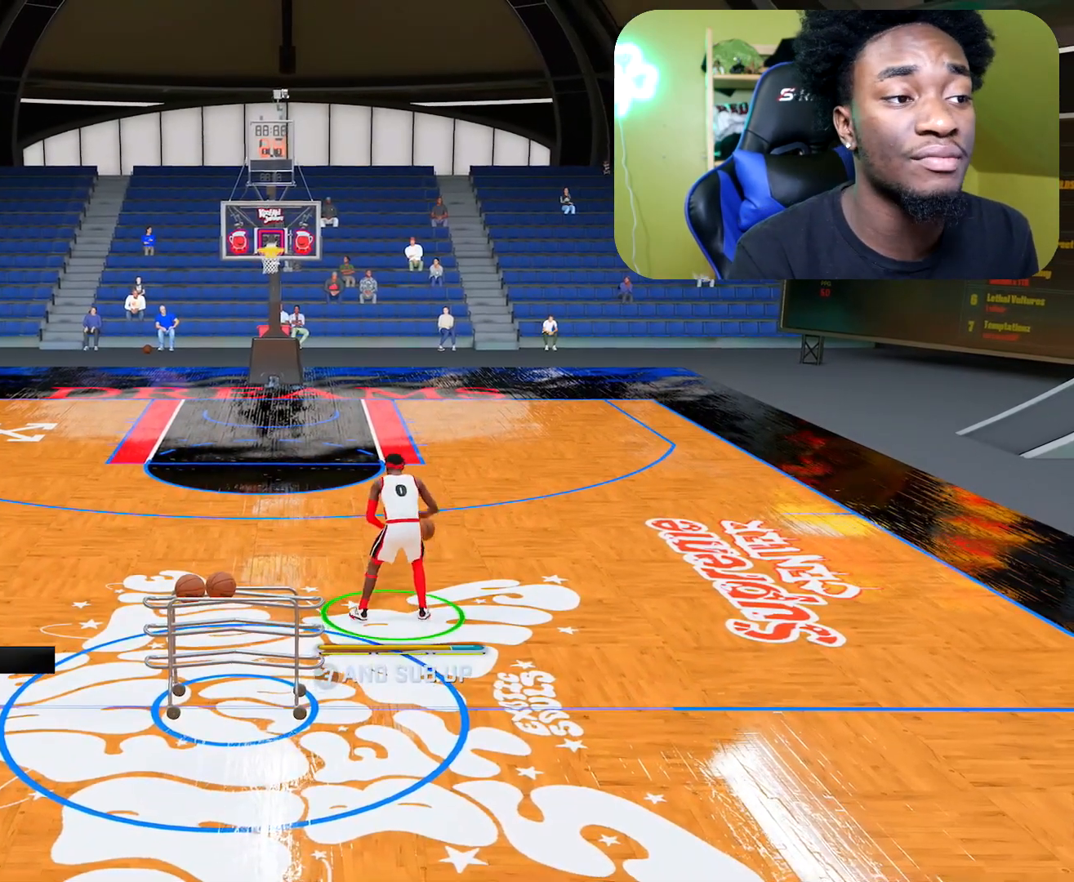
{"buttons": [], "left_stick": "up-left", "right_stick": "center", "events": []}
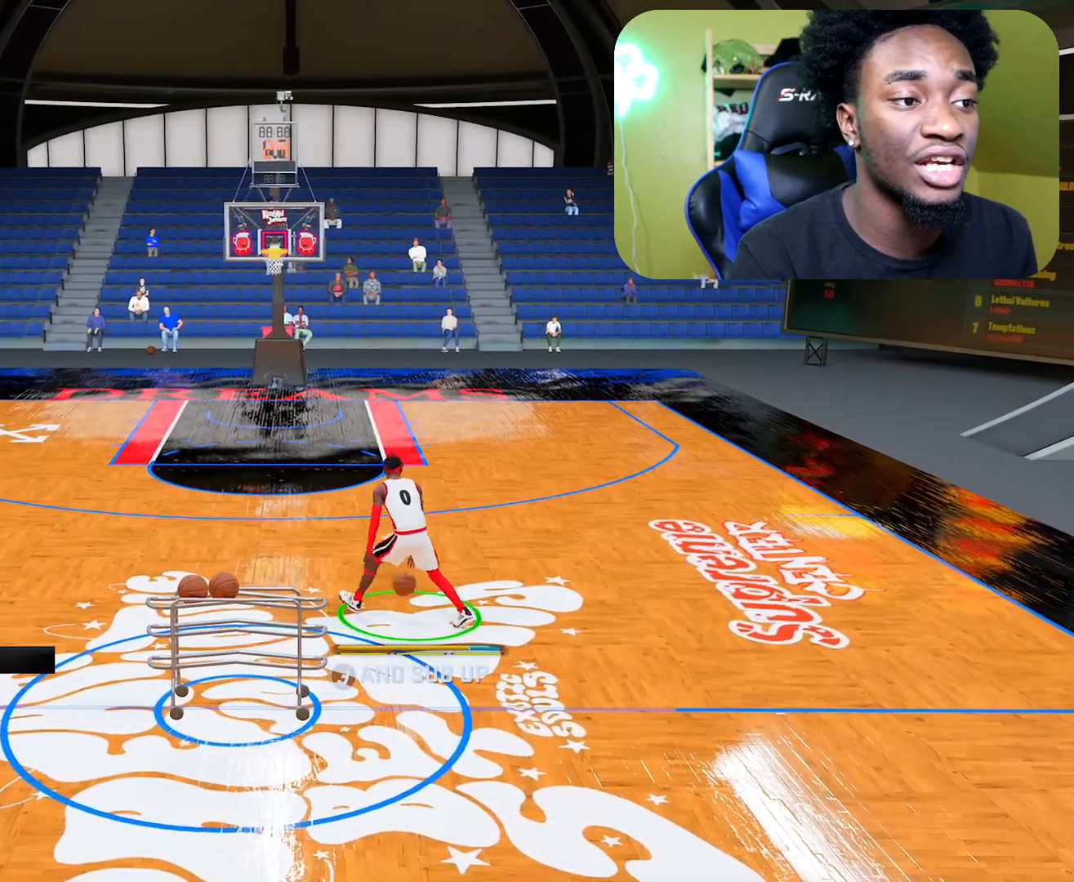
{"buttons": [], "left_stick": "center", "right_stick": "center", "events": [[350, "left_stick", "center"]]}
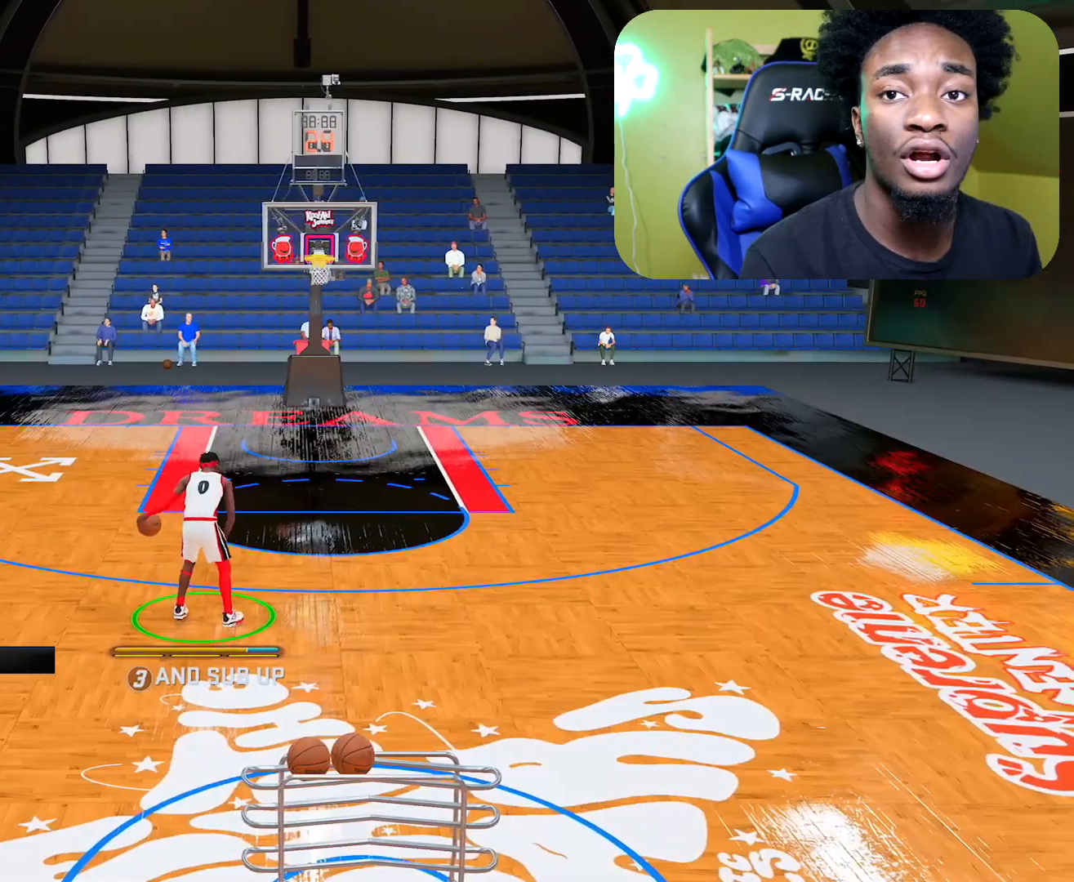
{"buttons": ["R2"], "left_stick": "center", "right_stick": "center", "events": [[301, "R2", "down"]]}
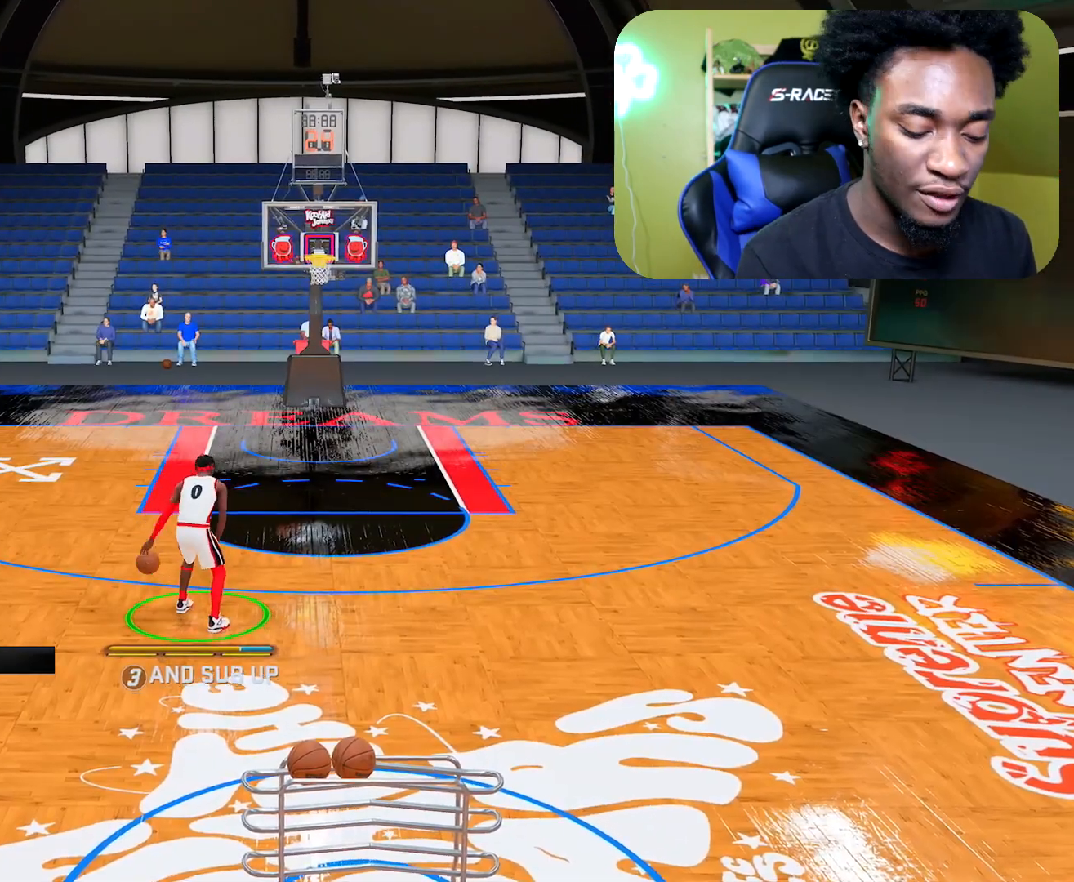
{"buttons": ["R2"], "left_stick": "center", "right_stick": "center", "events": []}
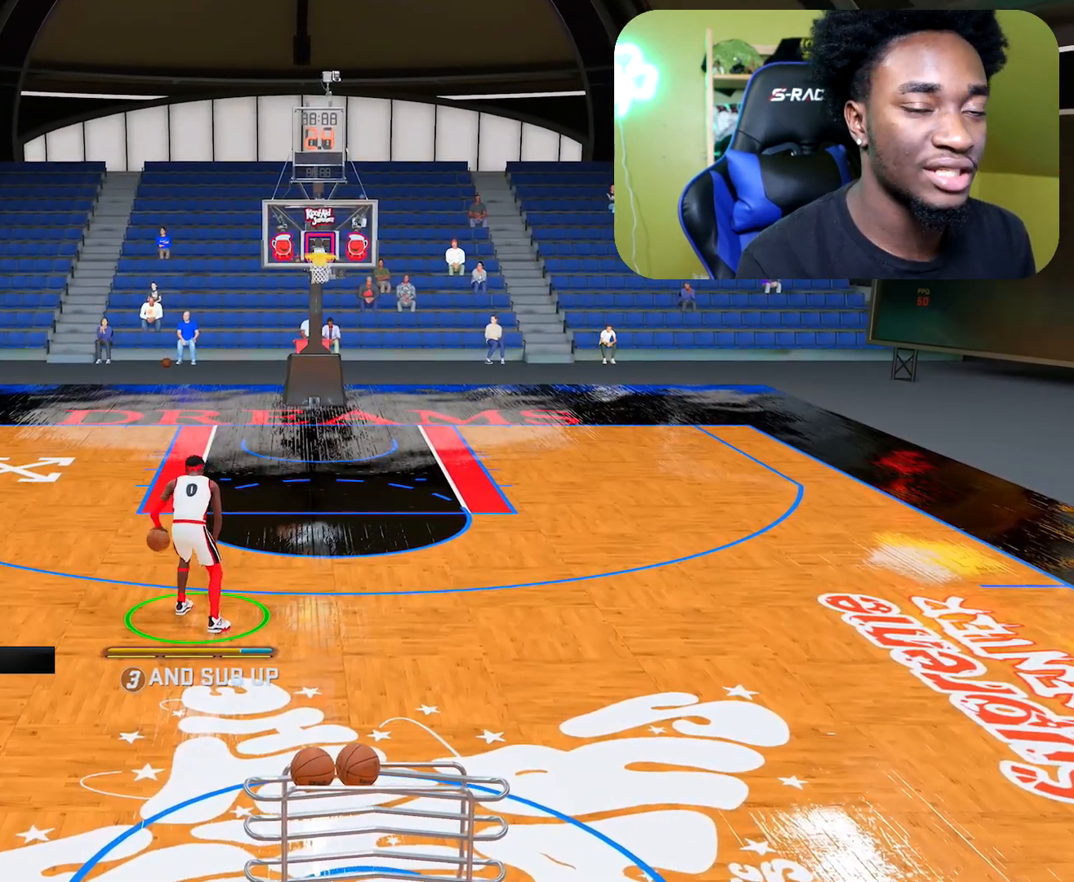
{"buttons": ["R2"], "left_stick": "center", "right_stick": "center", "events": []}
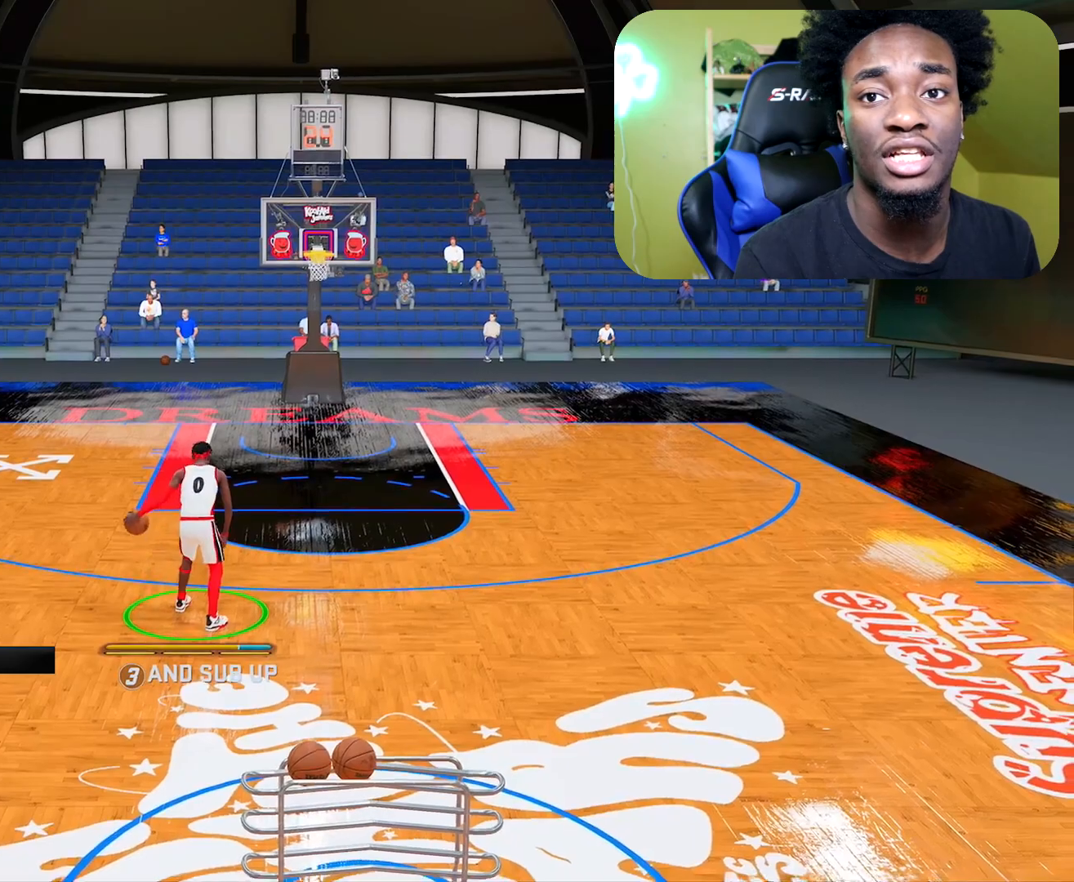
{"buttons": ["R2"], "left_stick": "center", "right_stick": "center", "events": []}
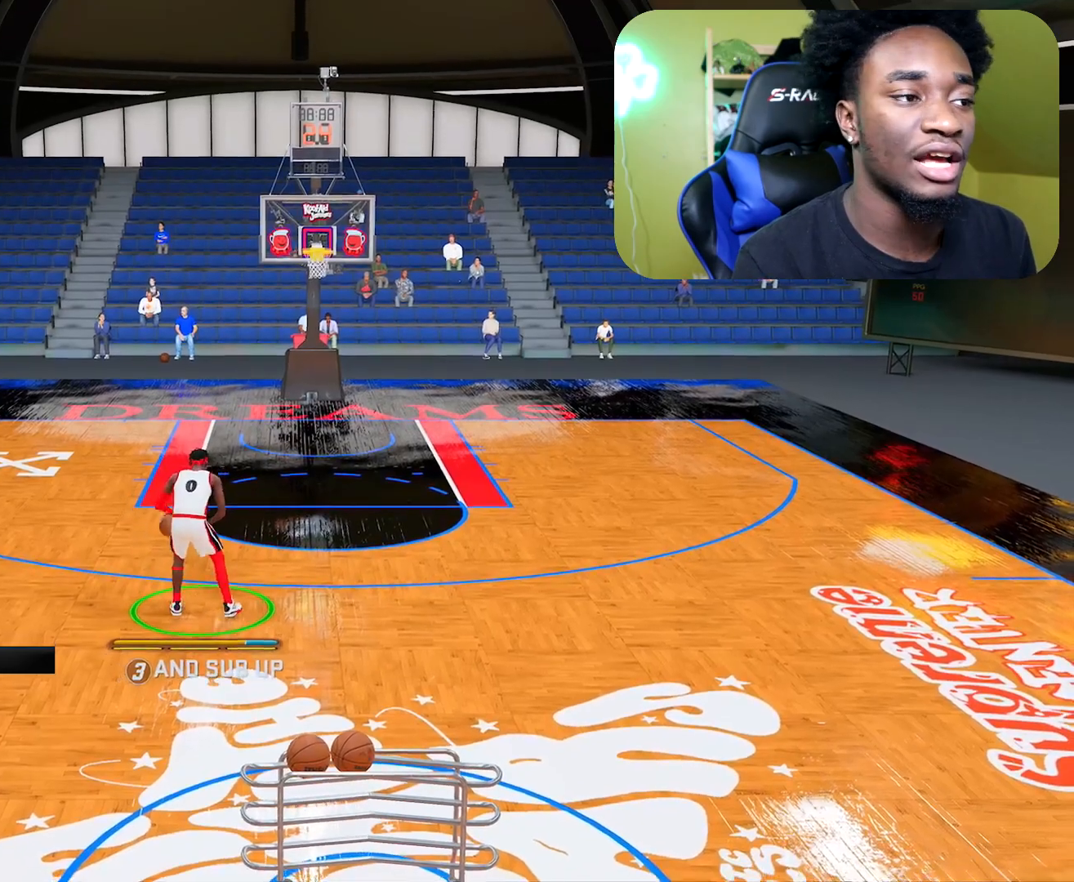
{"buttons": ["R2"], "left_stick": "down", "right_stick": "center", "events": [[201, "right_stick", "up"], [284, "left_stick", "down"], [367, "right_stick", "center"]]}
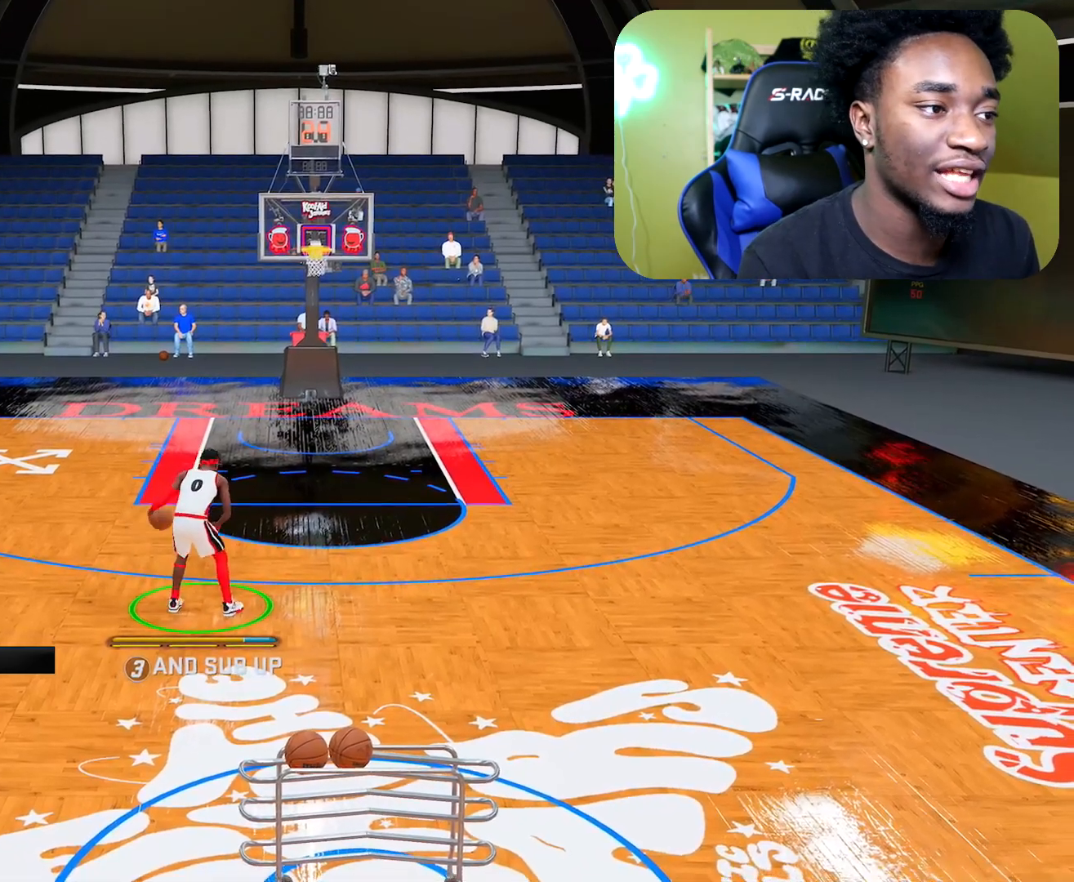
{"buttons": ["R2"], "left_stick": "up", "right_stick": "center", "events": [[367, "left_stick", "center"], [500, "left_stick", "up"]]}
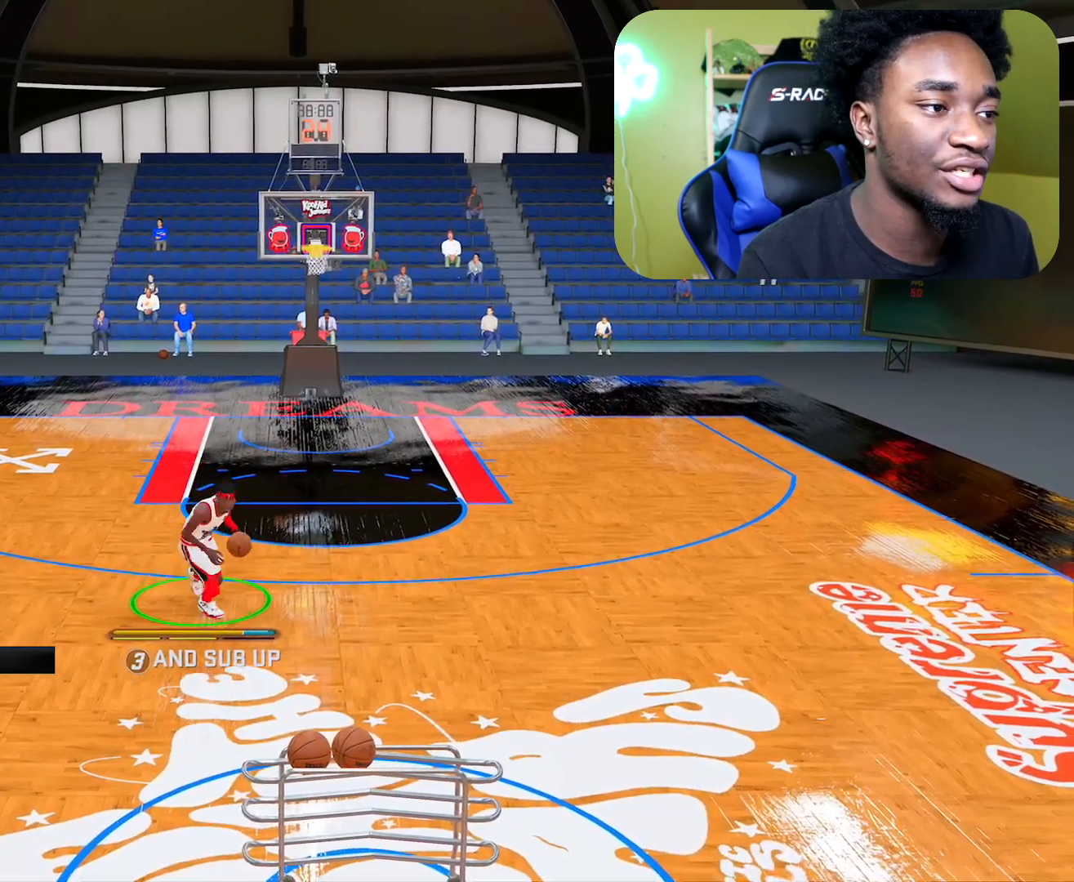
{"buttons": [], "left_stick": "up", "right_stick": "center", "events": [[34, "R2", "up"]]}
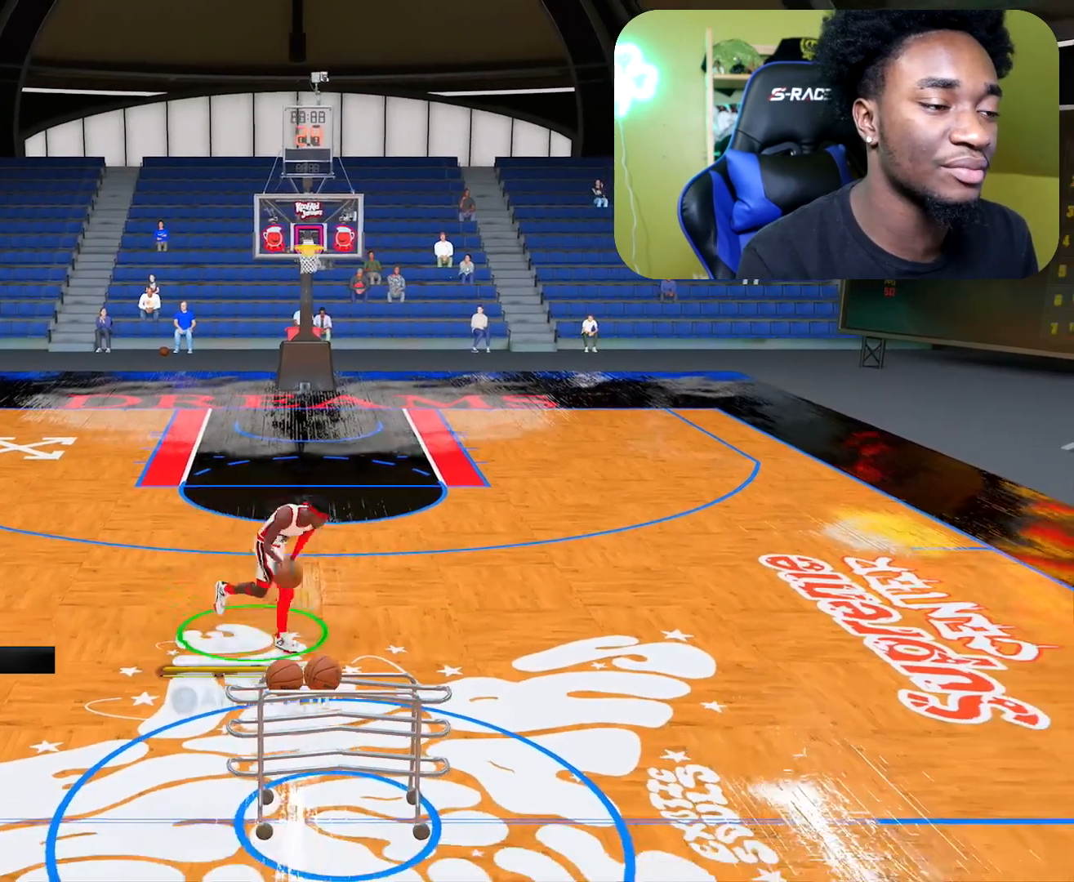
{"buttons": [], "left_stick": "up-left", "right_stick": "center", "events": [[17, "left_stick", "up-left"]]}
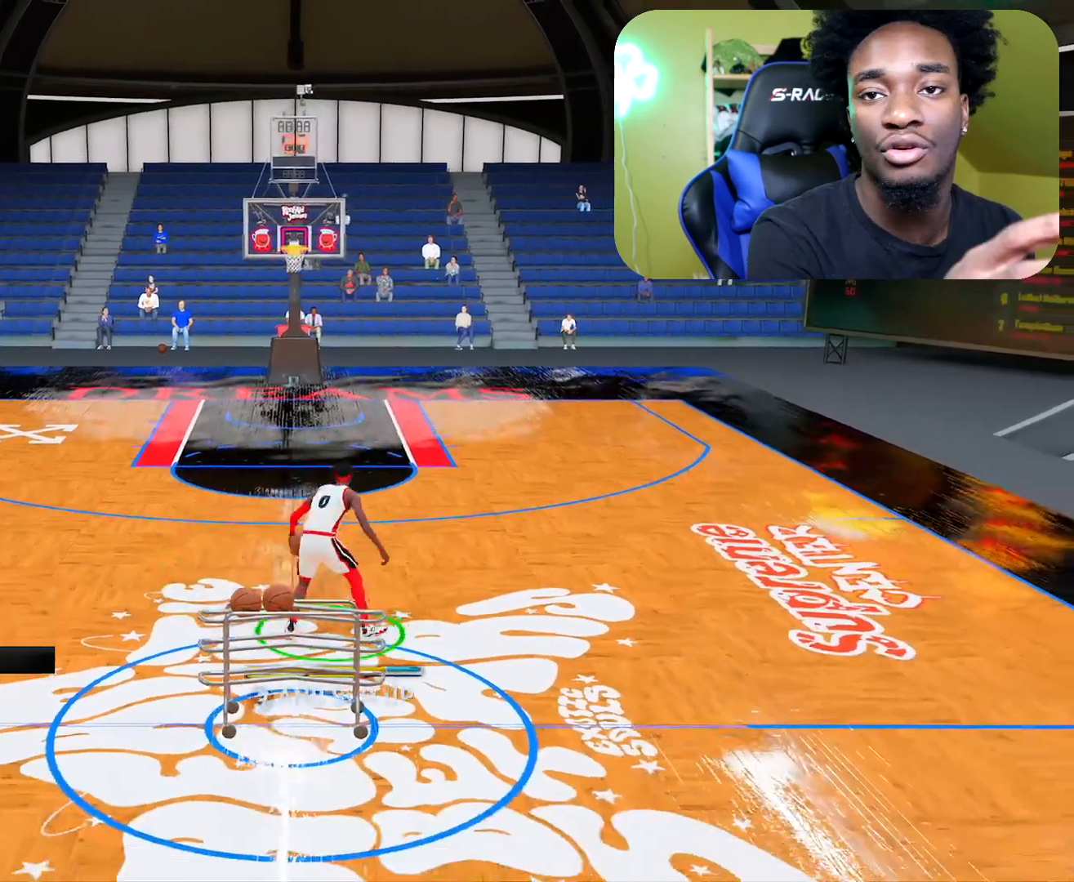
{"buttons": [], "left_stick": "up-left", "right_stick": "center", "events": []}
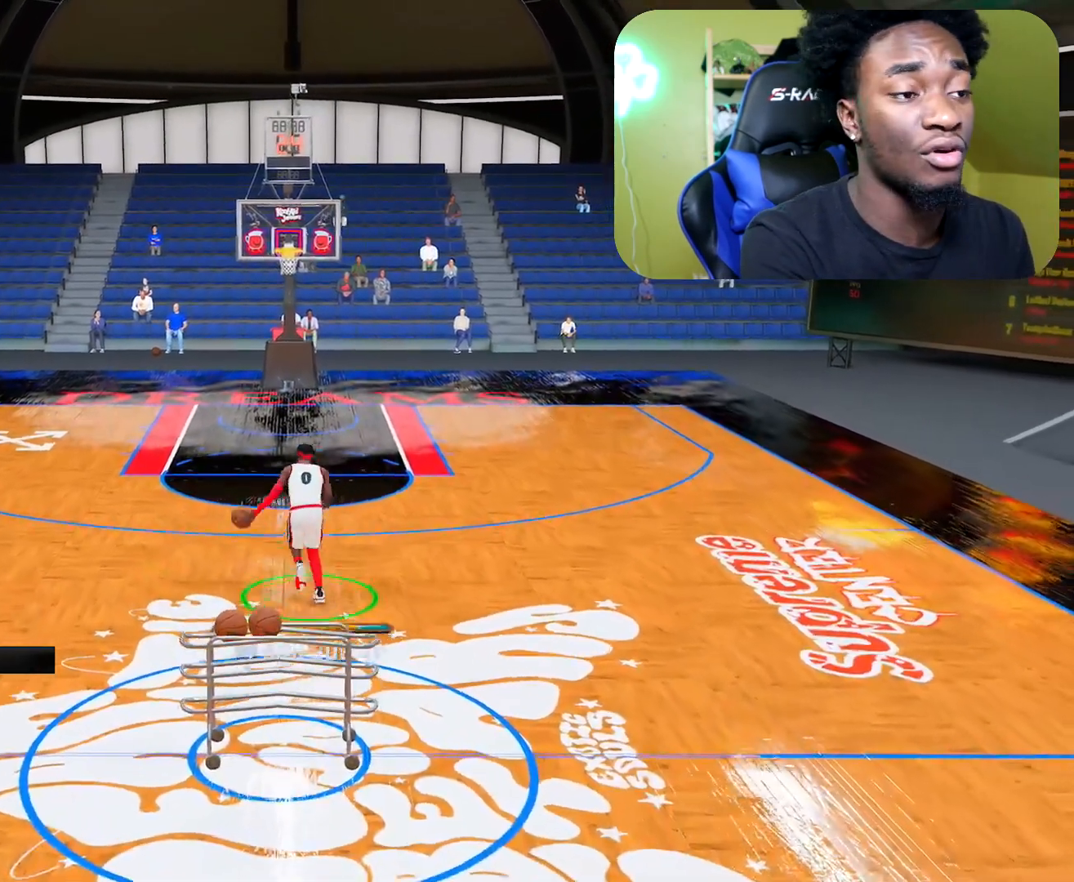
{"buttons": [], "left_stick": "center", "right_stick": "center", "events": [[250, "left_stick", "center"]]}
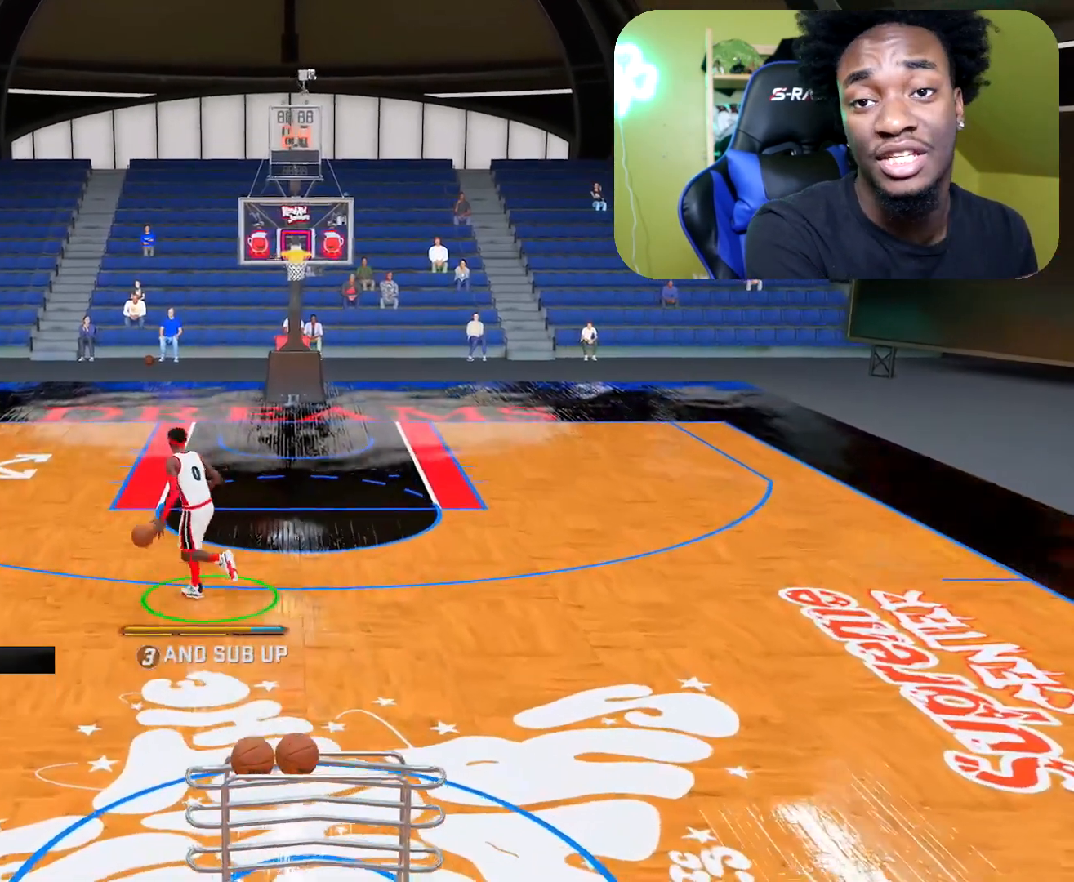
{"buttons": [], "left_stick": "down", "right_stick": "center", "events": [[284, "left_stick", "down"]]}
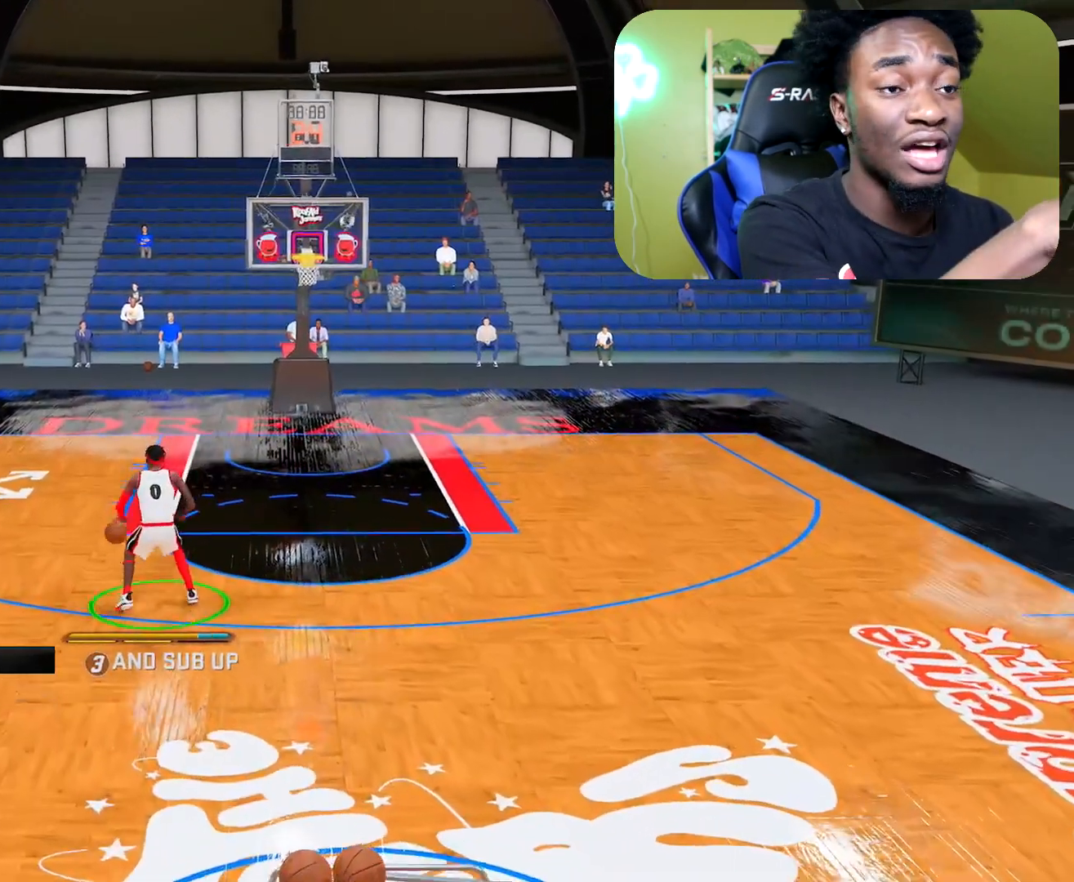
{"buttons": [], "left_stick": "center", "right_stick": "center", "events": [[367, "left_stick", "center"]]}
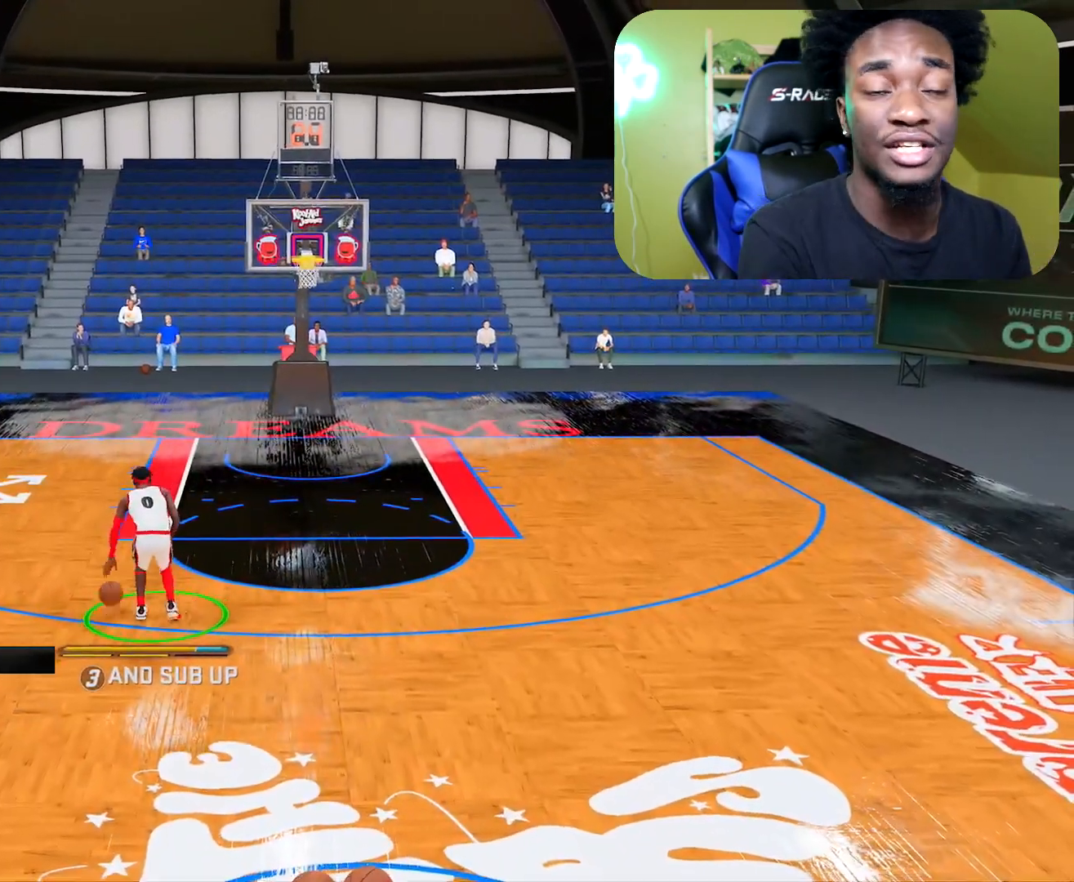
{"buttons": [], "left_stick": "down", "right_stick": "center", "events": [[501, "left_stick", "down"]]}
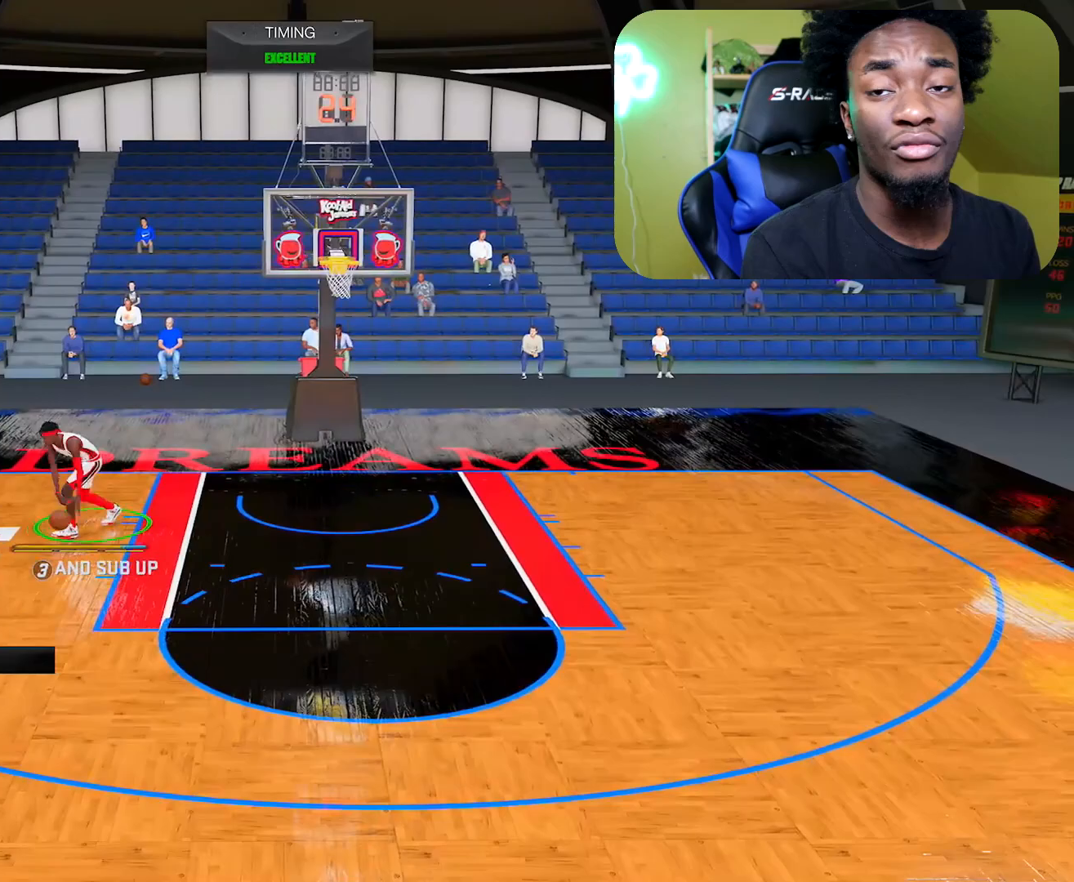
{"buttons": [], "left_stick": "down", "right_stick": "center", "events": []}
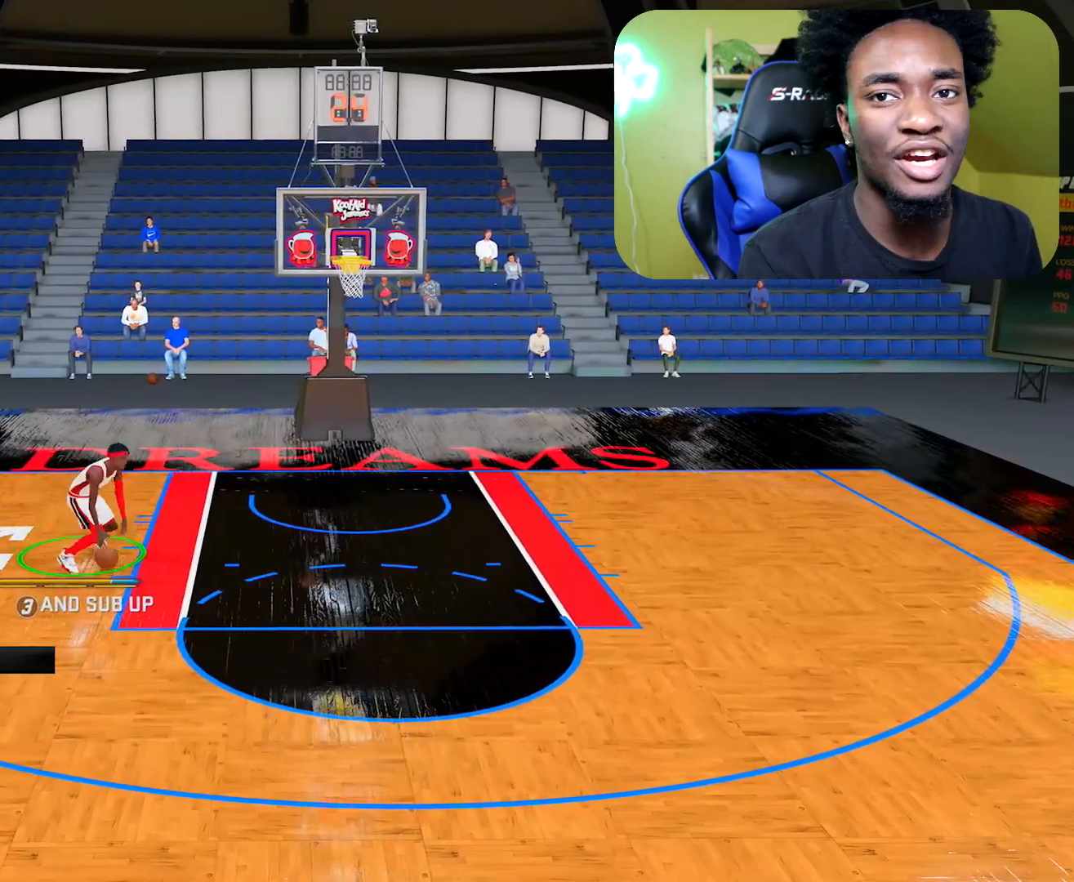
{"buttons": [], "left_stick": "down-right", "right_stick": "center", "events": [[384, "left_stick", "down-right"]]}
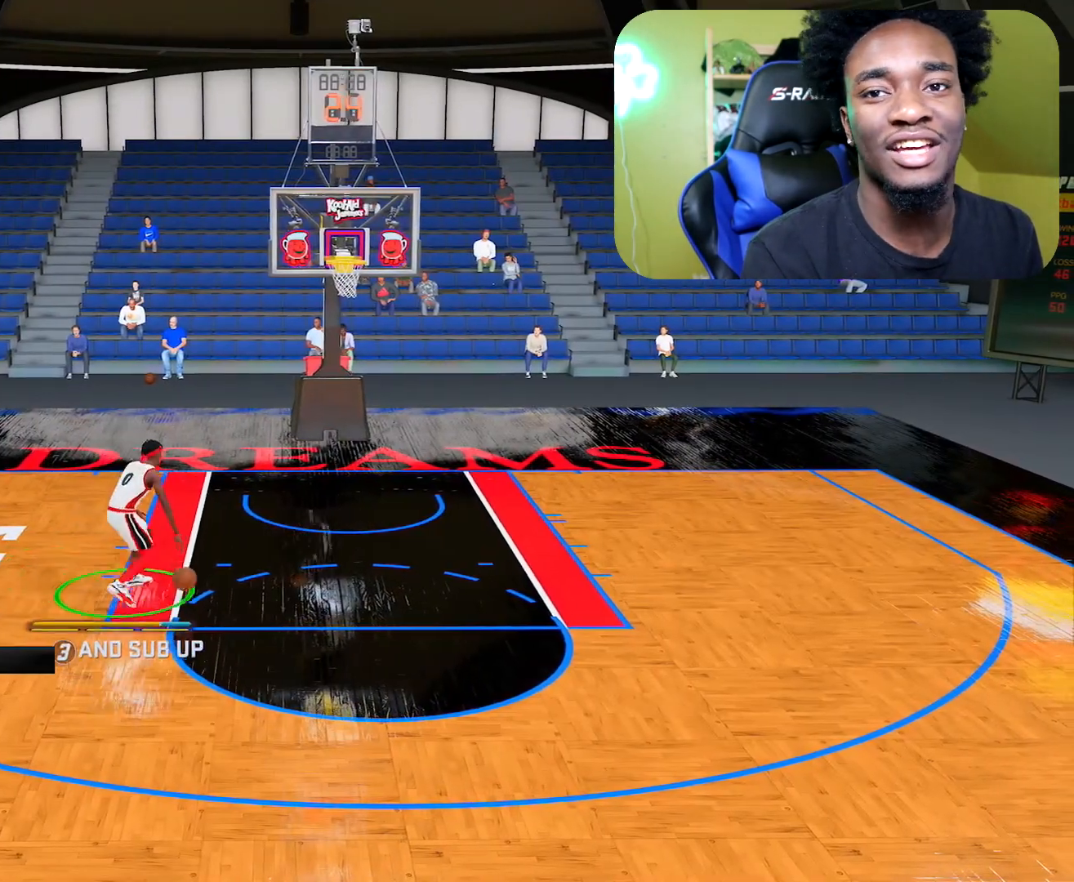
{"buttons": [], "left_stick": "down-right", "right_stick": "center", "events": []}
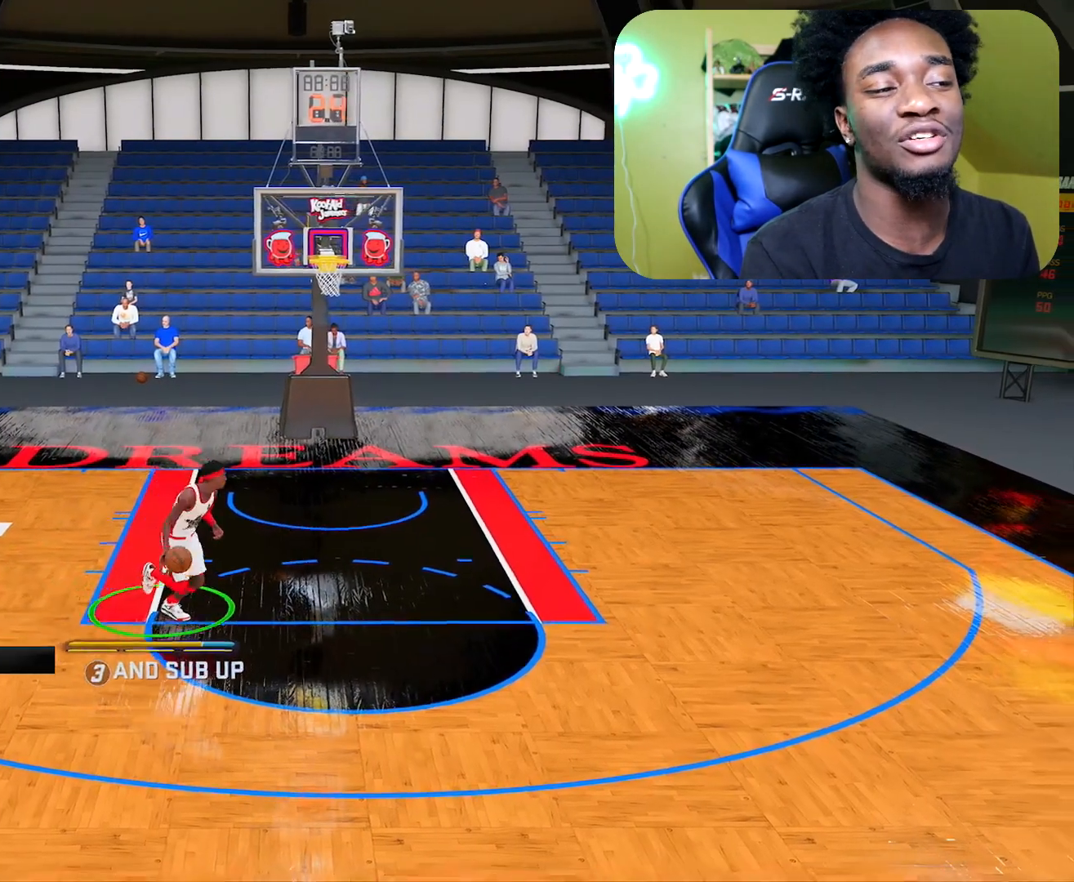
{"buttons": [], "left_stick": "down-right", "right_stick": "center", "events": []}
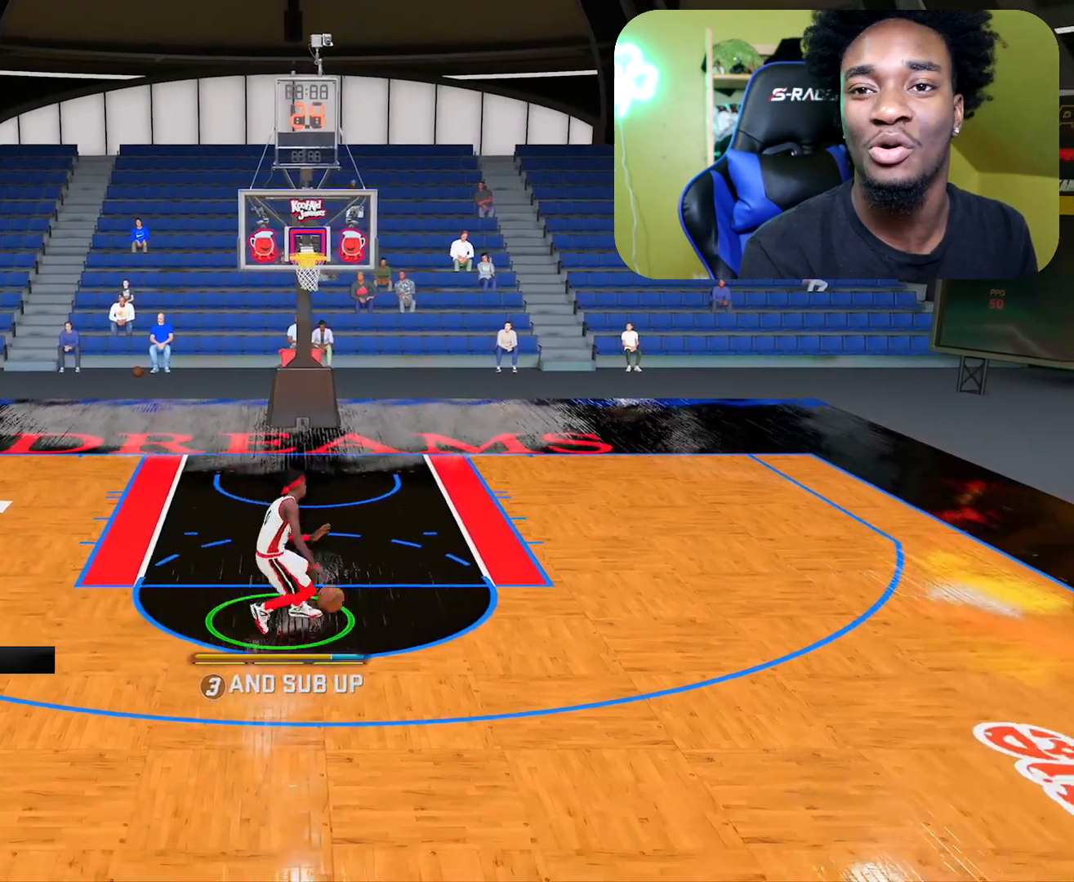
{"buttons": ["R2"], "left_stick": "center", "right_stick": "center", "events": [[184, "R2", "down"], [251, "left_stick", "center"]]}
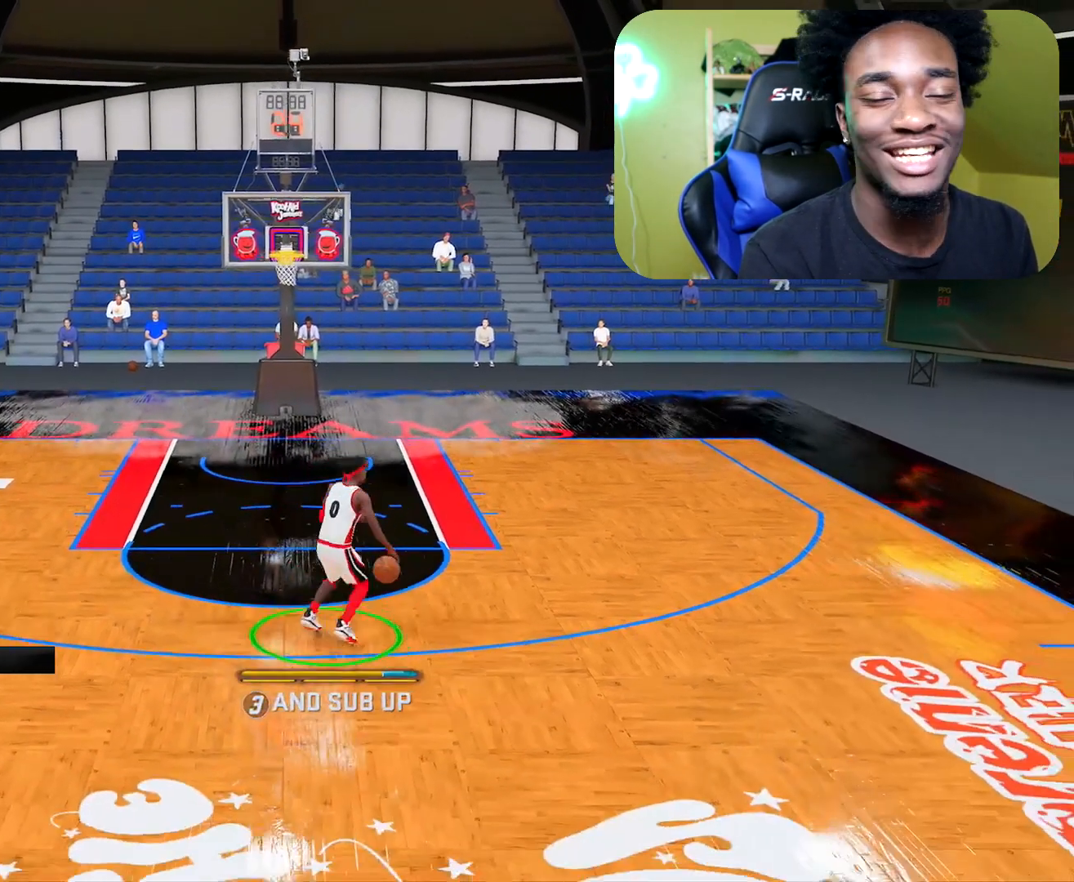
{"buttons": ["R2"], "left_stick": "center", "right_stick": "center", "events": []}
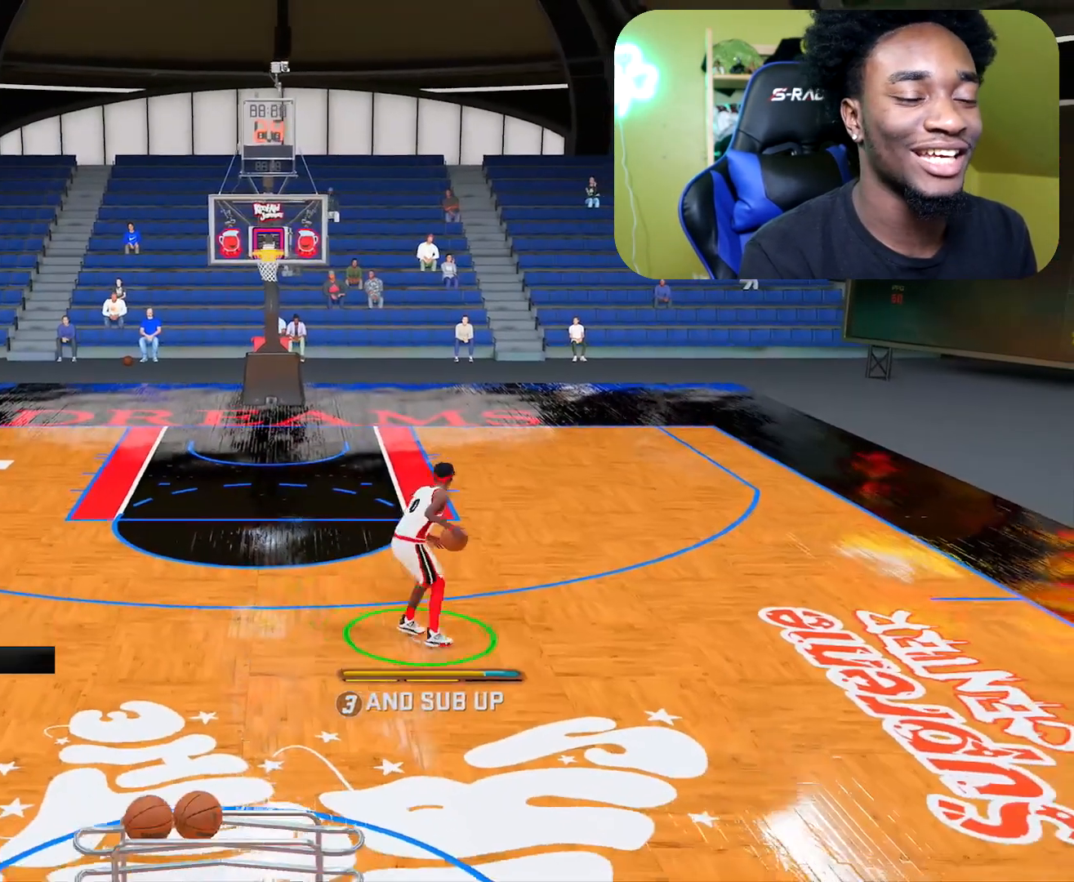
{"buttons": ["R2"], "left_stick": "up", "right_stick": "center", "events": [[367, "left_stick", "up"]]}
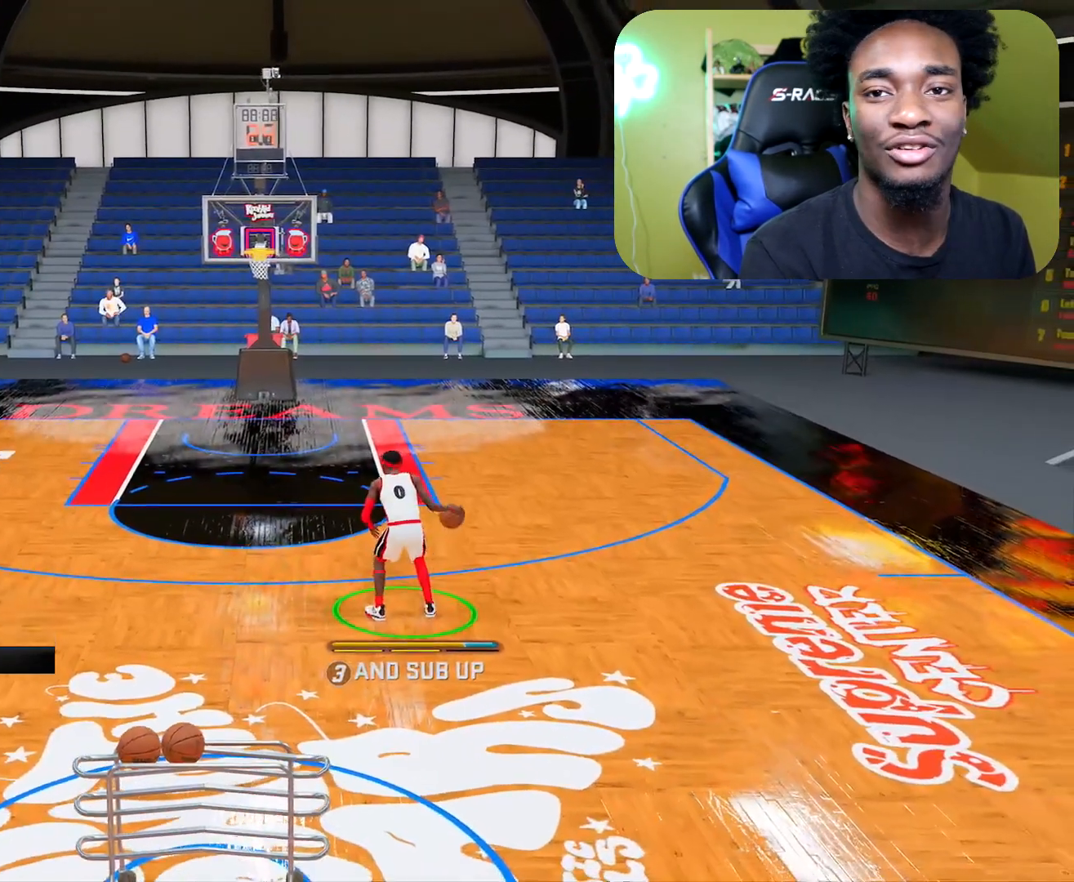
{"buttons": [], "left_stick": "center", "right_stick": "center", "events": [[50, "R2", "up"], [50, "left_stick", "center"]]}
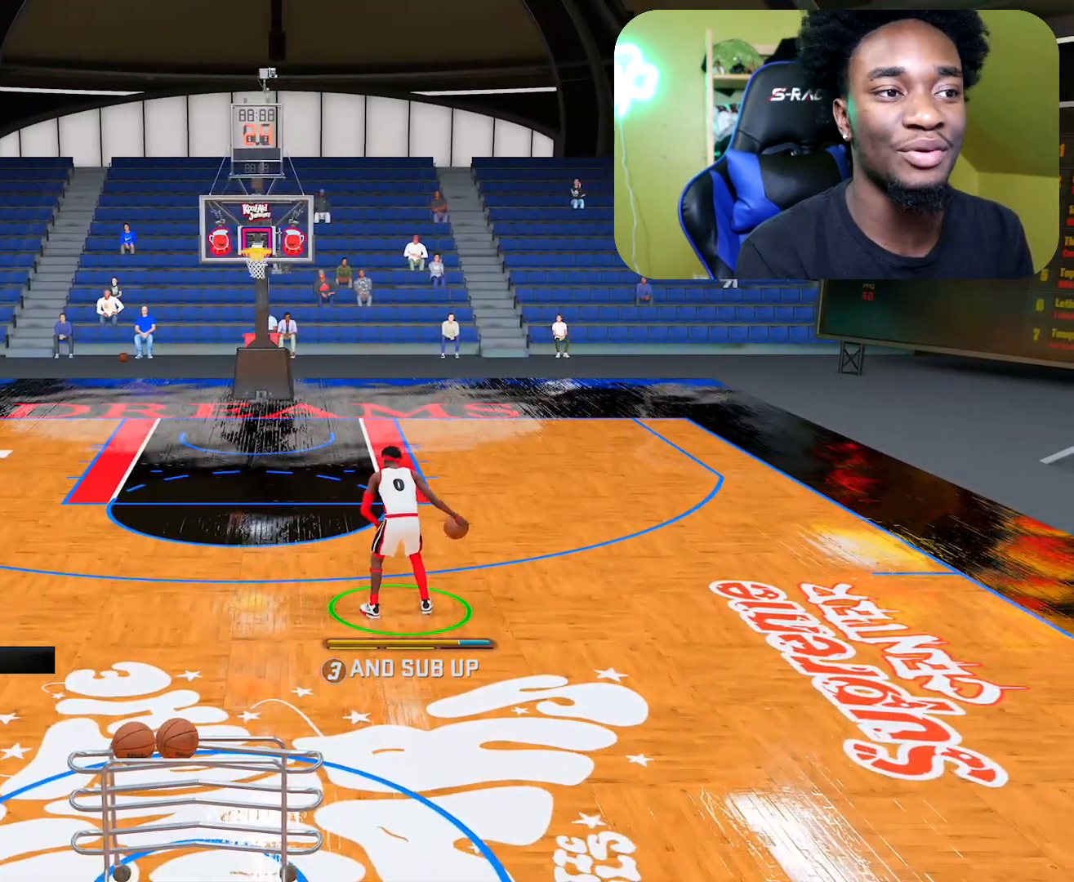
{"buttons": [], "left_stick": "center", "right_stick": "center", "events": []}
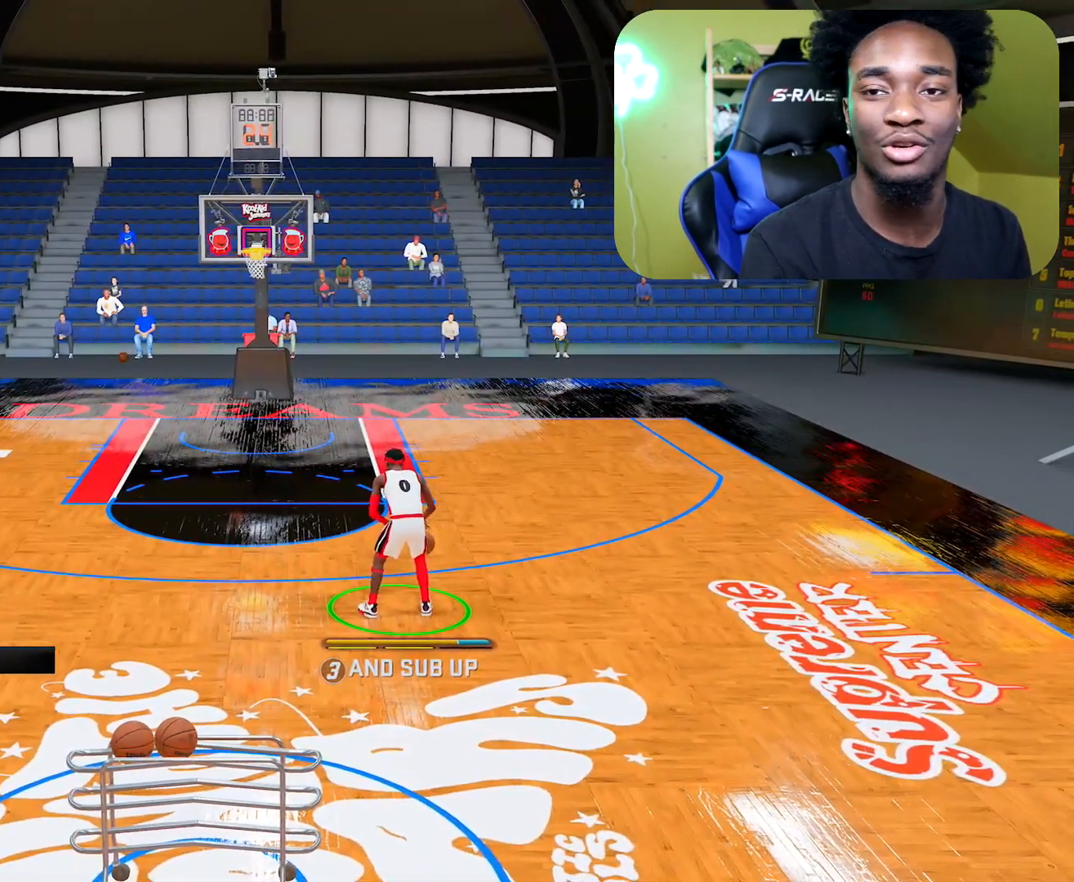
{"buttons": [], "left_stick": "center", "right_stick": "center", "events": []}
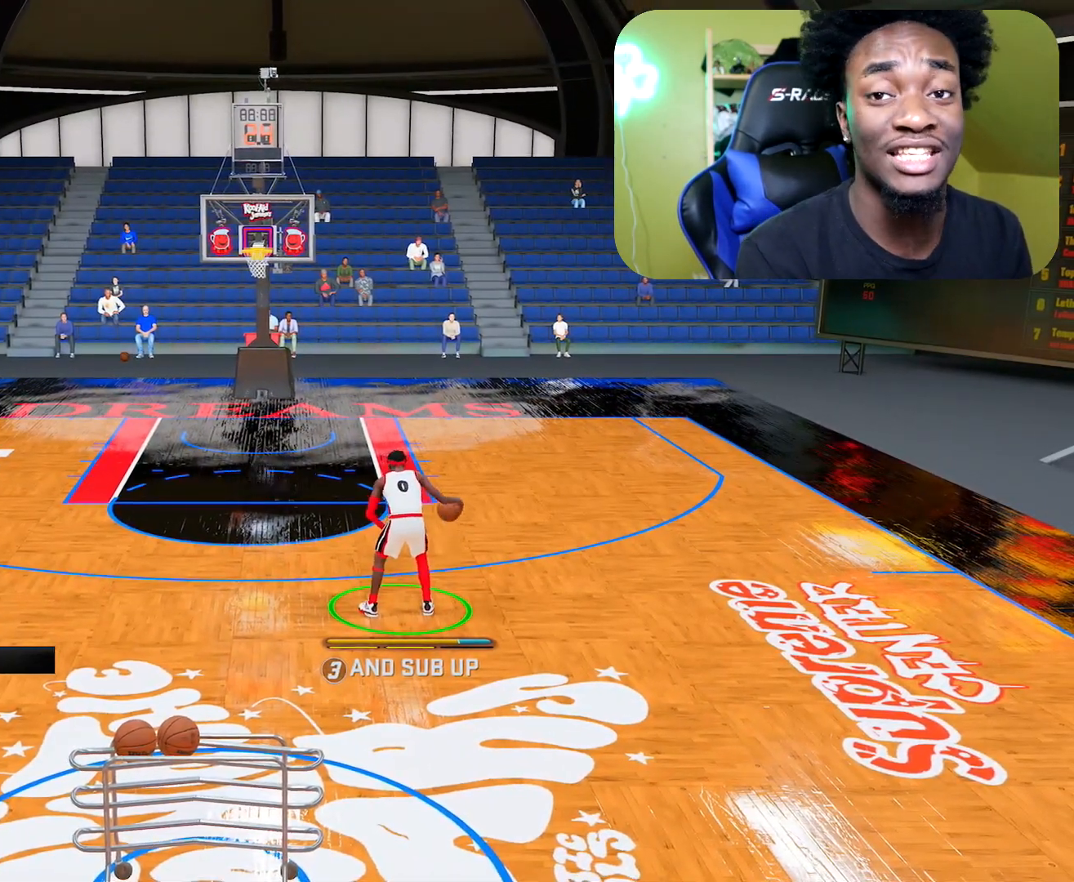
{"buttons": [], "left_stick": "center", "right_stick": "center", "events": []}
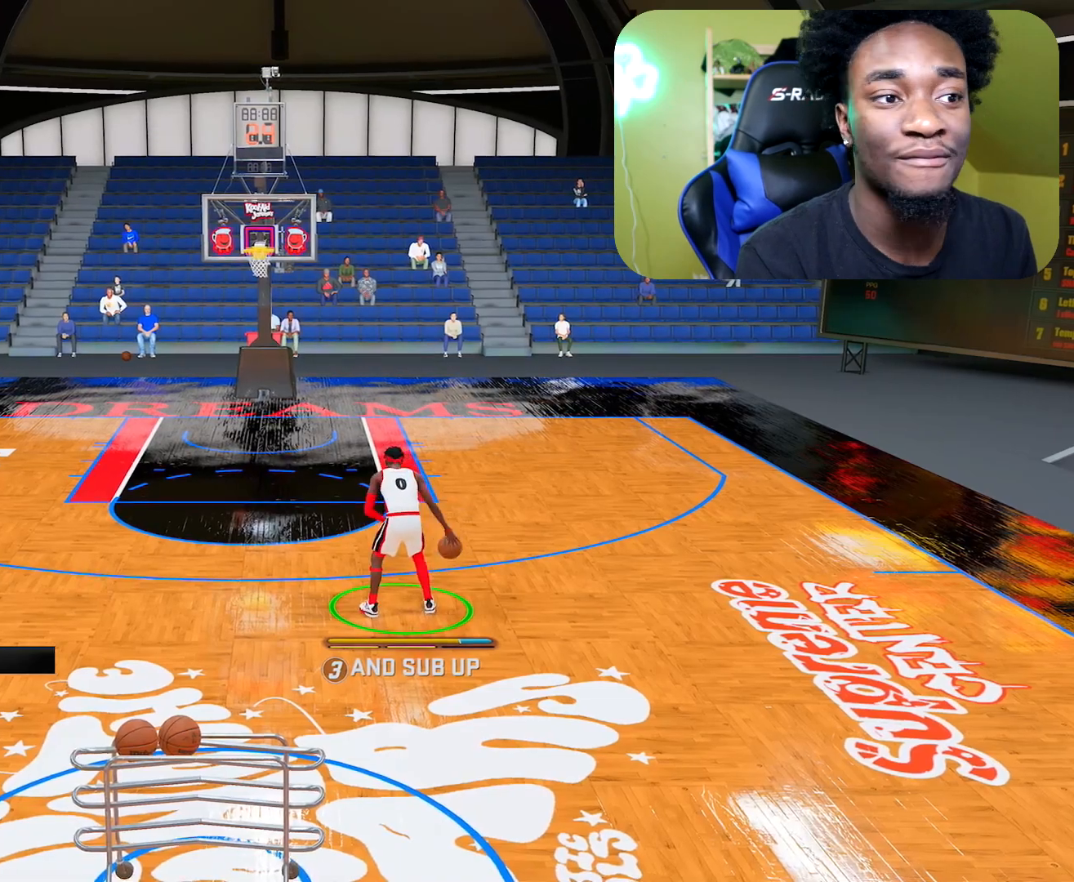
{"buttons": ["R2"], "left_stick": "down", "right_stick": "center", "events": [[50, "R2", "down"], [317, "right_stick", "up"], [450, "left_stick", "down"], [450, "right_stick", "center"]]}
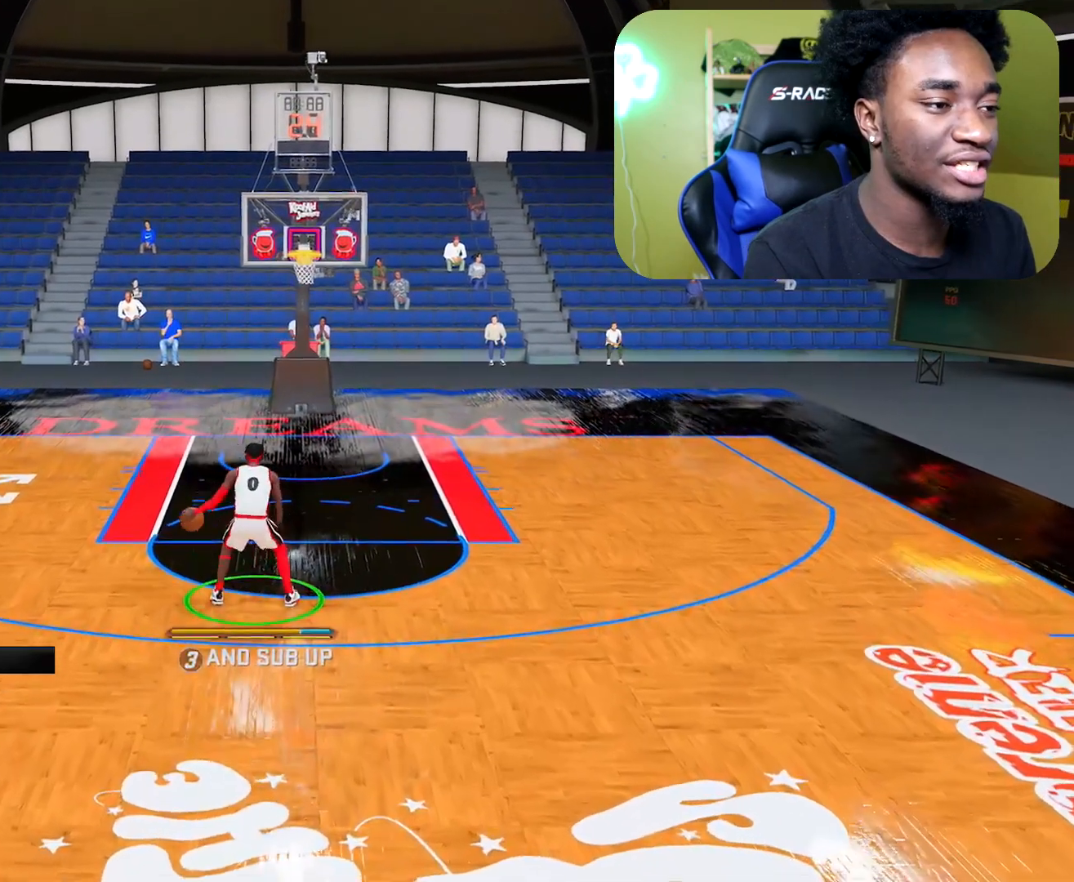
{"buttons": [], "left_stick": "center", "right_stick": "center", "events": [[150, "R2", "up"], [451, "left_stick", "center"]]}
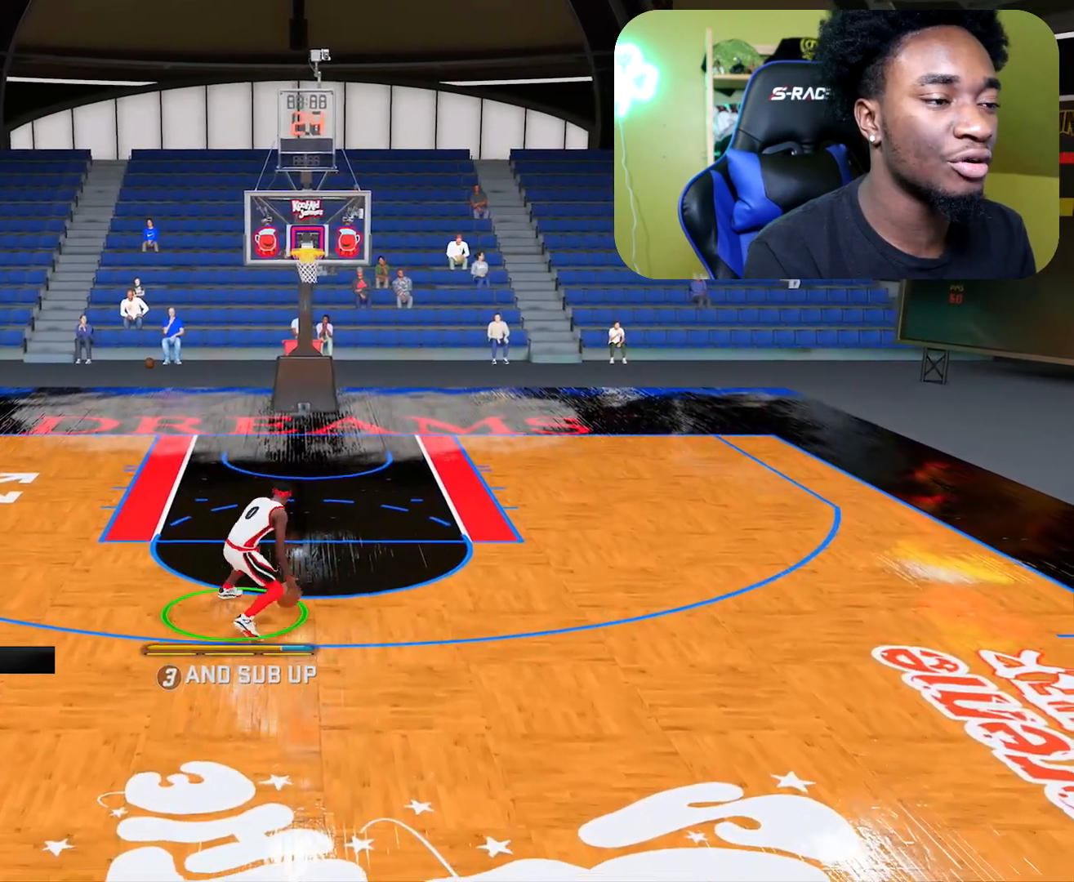
{"buttons": [], "left_stick": "center", "right_stick": "center", "events": []}